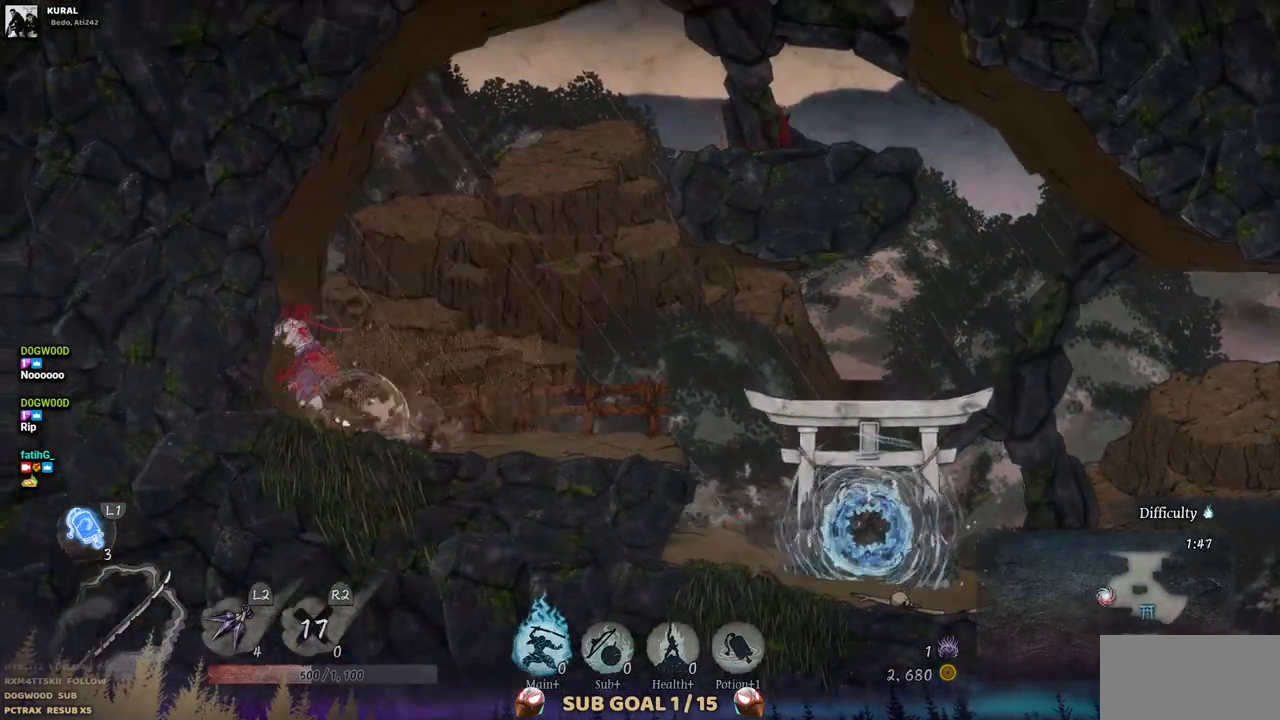
Gameplay with a controller (PlayStation layout); each line is a JSON object with the inputs held at the frame after it. "events" lists button and stick changes between this image and that frame as [ms after this image, input, new state], when the widget could be followed in between. Not read: L1 L3 R1 R2.
{"buttons": ["DPAD_RIGHT"], "left_stick": "center", "right_stick": "center", "events": [[283, "CROSS", "down"], [483, "CROSS", "up"]]}
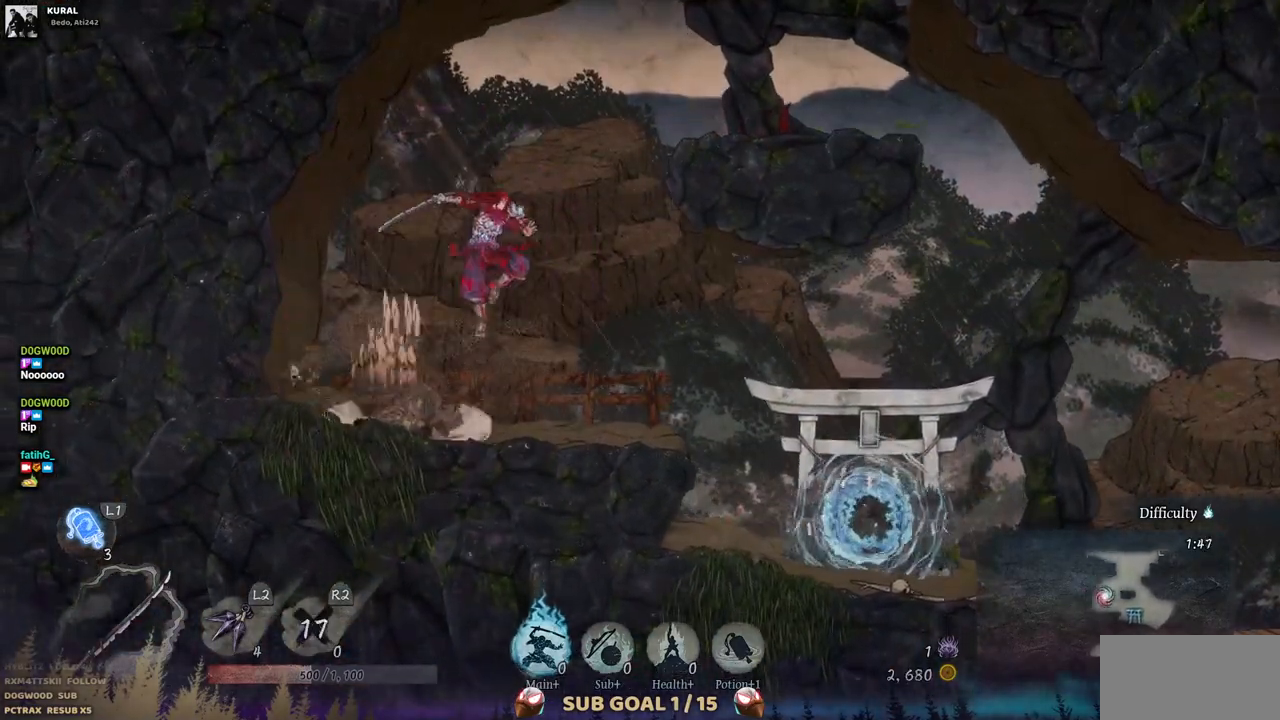
{"buttons": ["DPAD_RIGHT"], "left_stick": "center", "right_stick": "center", "events": [[167, "CROSS", "down"], [267, "CROSS", "up"]]}
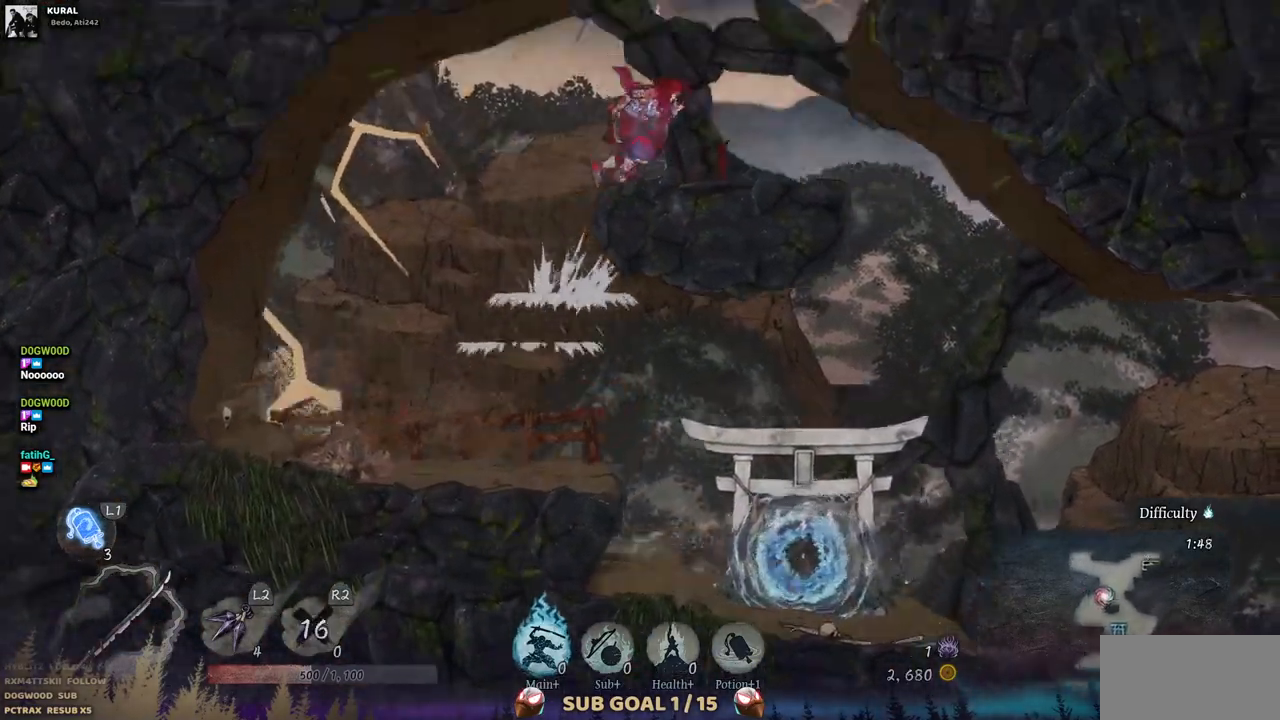
{"buttons": ["DPAD_RIGHT"], "left_stick": "center", "right_stick": "center", "events": [[250, "CROSS", "down"], [433, "CROSS", "up"]]}
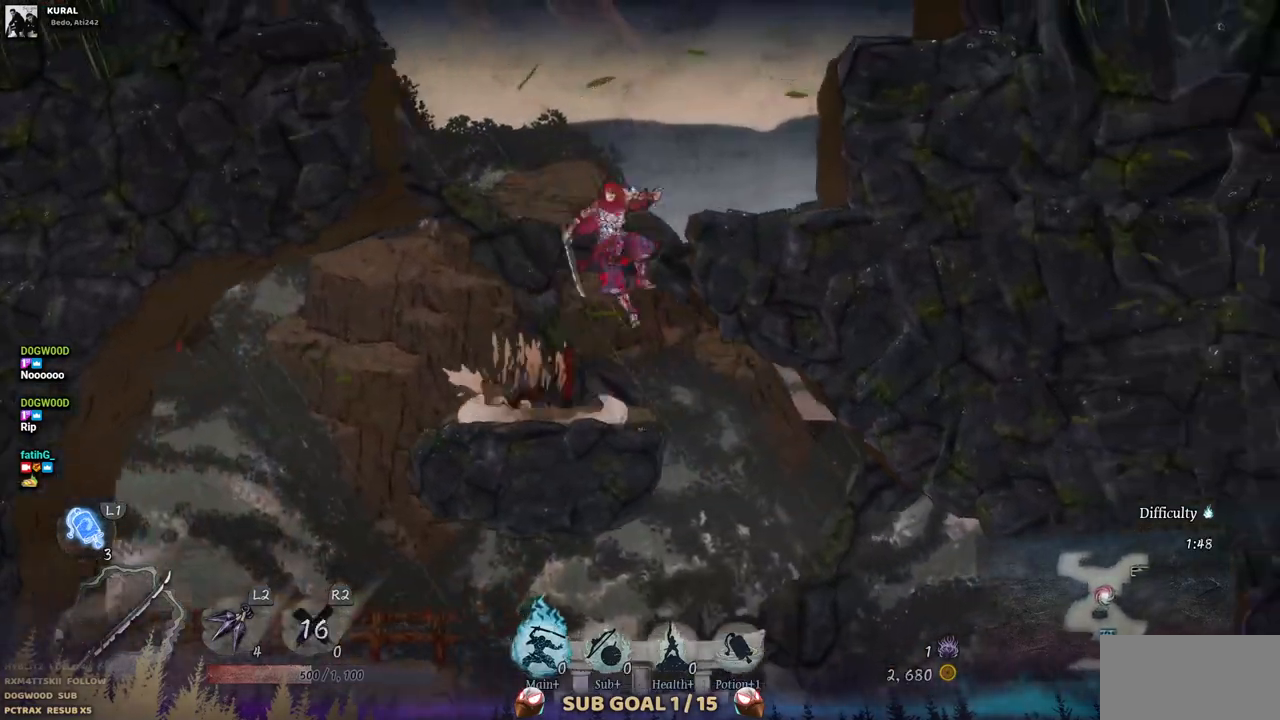
{"buttons": ["DPAD_RIGHT"], "left_stick": "center", "right_stick": "center", "events": [[300, "CROSS", "down"], [467, "CROSS", "up"]]}
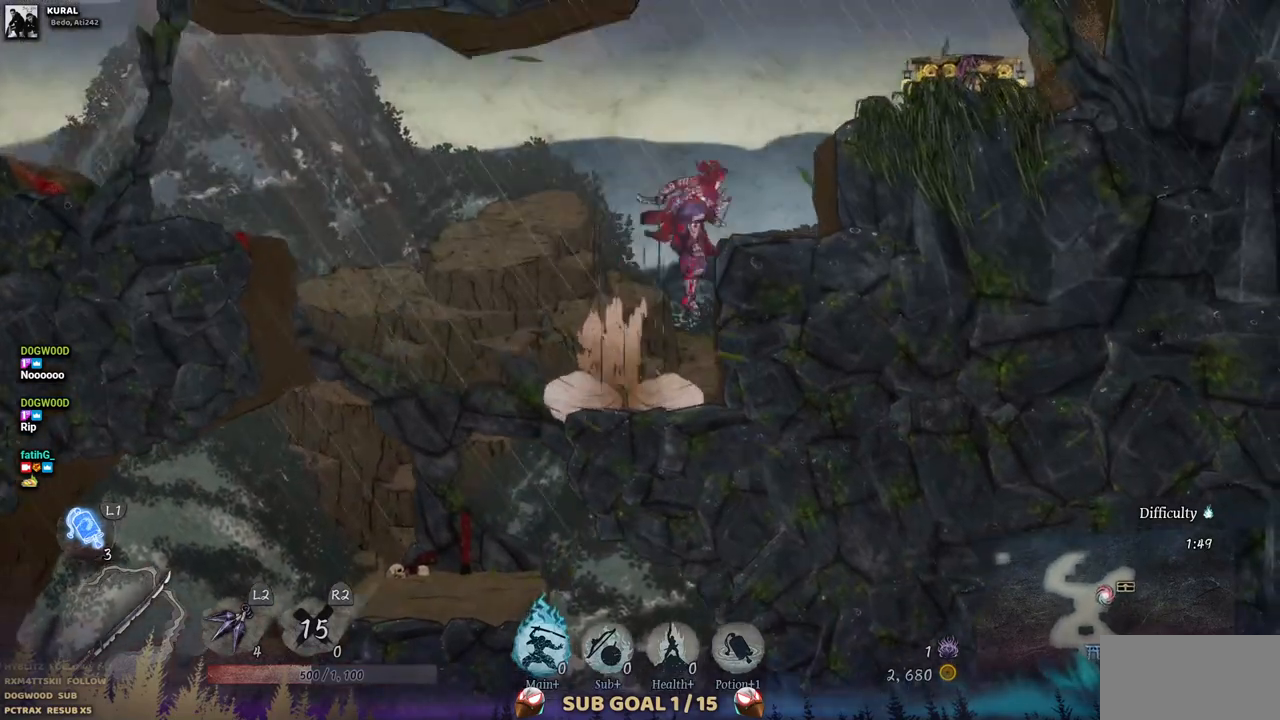
{"buttons": ["DPAD_RIGHT"], "left_stick": "center", "right_stick": "center", "events": [[300, "CROSS", "down"], [417, "CROSS", "up"]]}
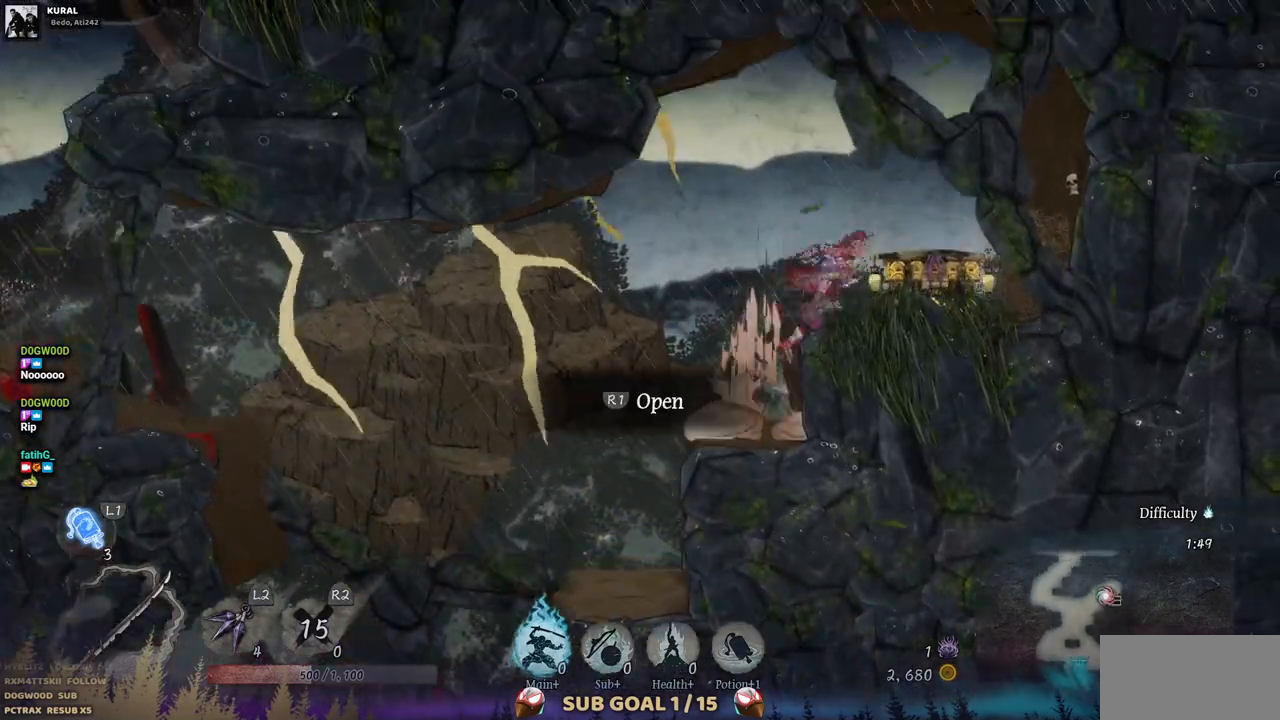
{"buttons": [], "left_stick": "center", "right_stick": "center", "events": [[250, "DPAD_RIGHT", "up"]]}
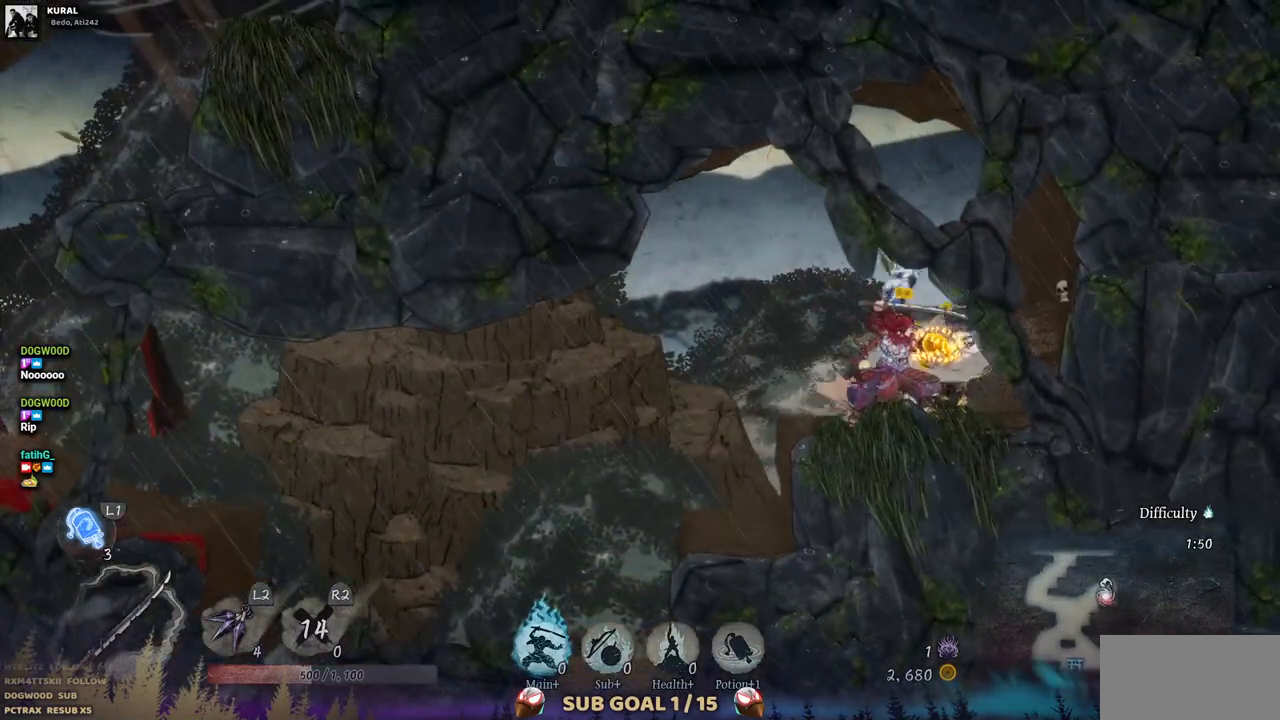
{"buttons": [], "left_stick": "center", "right_stick": "center", "events": []}
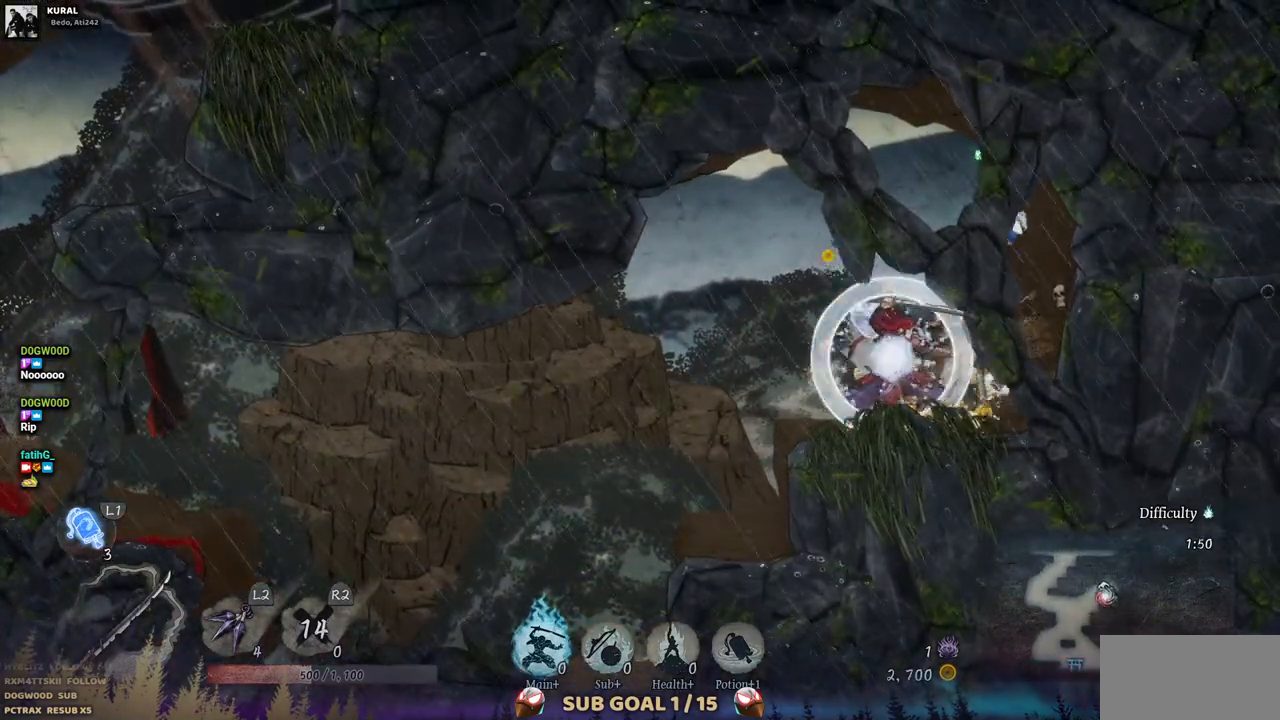
{"buttons": [], "left_stick": "center", "right_stick": "center", "events": []}
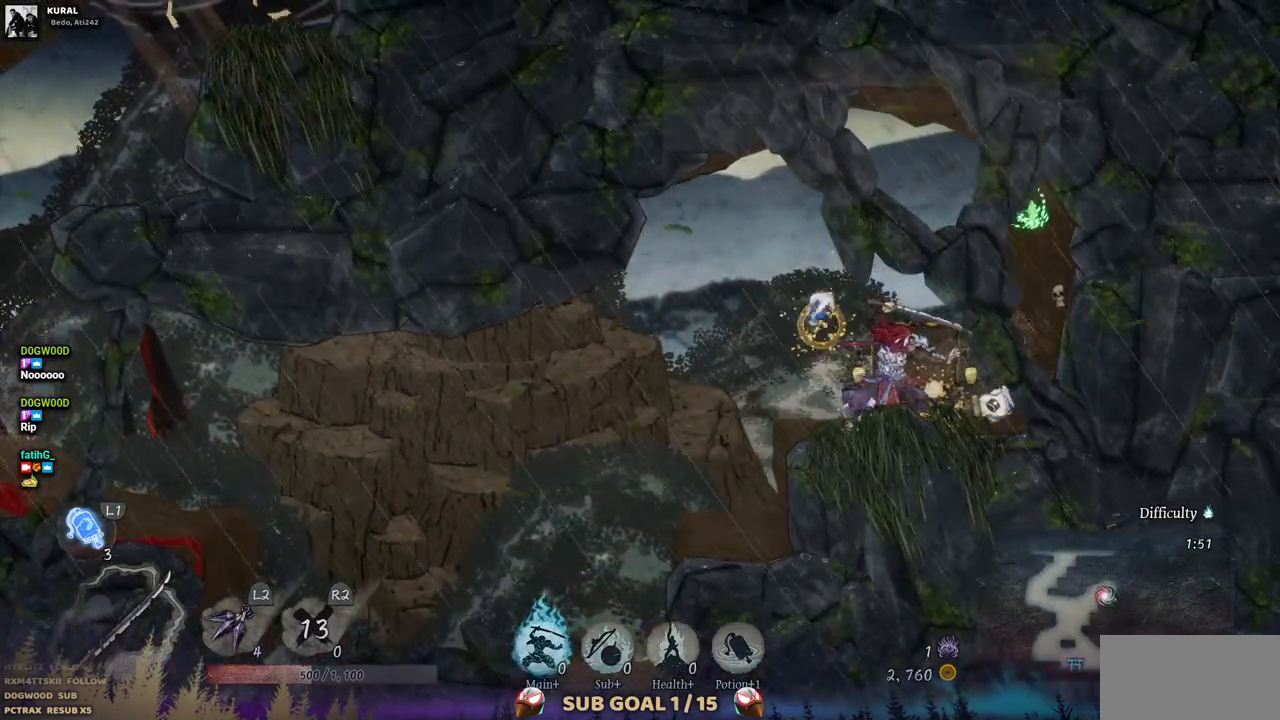
{"buttons": [], "left_stick": "center", "right_stick": "center", "events": []}
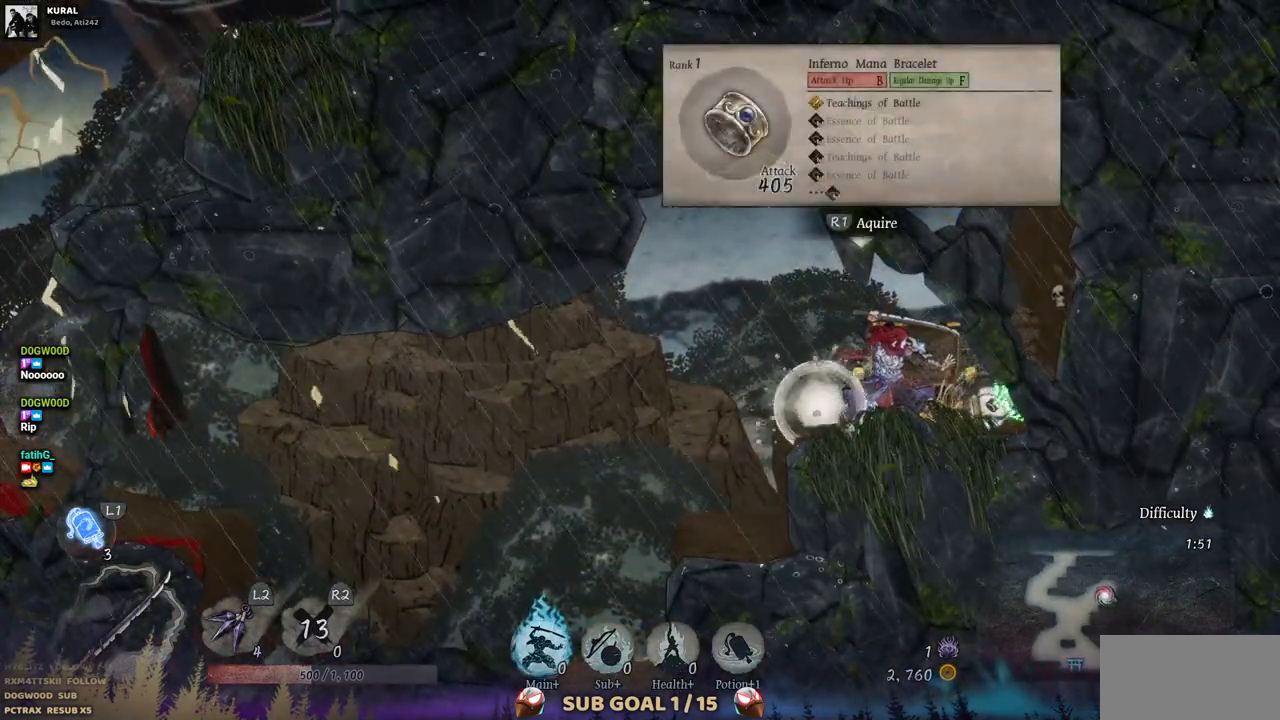
{"buttons": [], "left_stick": "center", "right_stick": "center", "events": []}
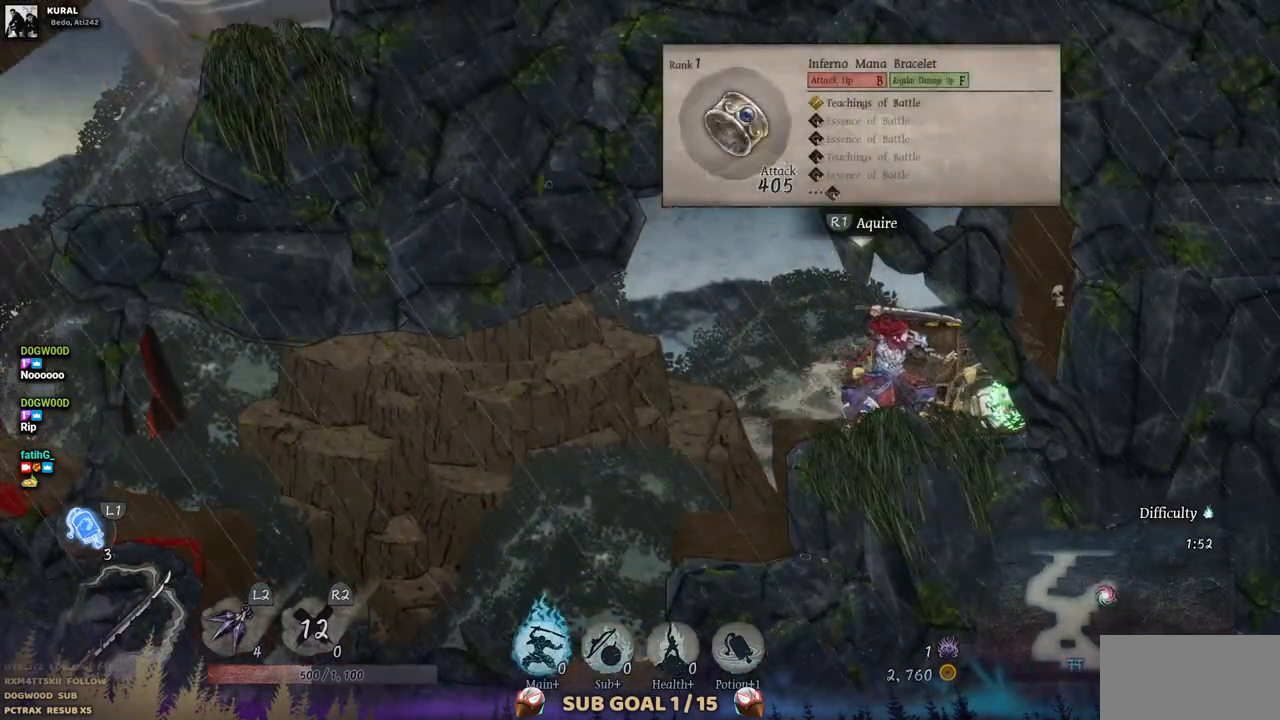
{"buttons": ["DPAD_RIGHT"], "left_stick": "center", "right_stick": "center", "events": [[500, "DPAD_RIGHT", "down"]]}
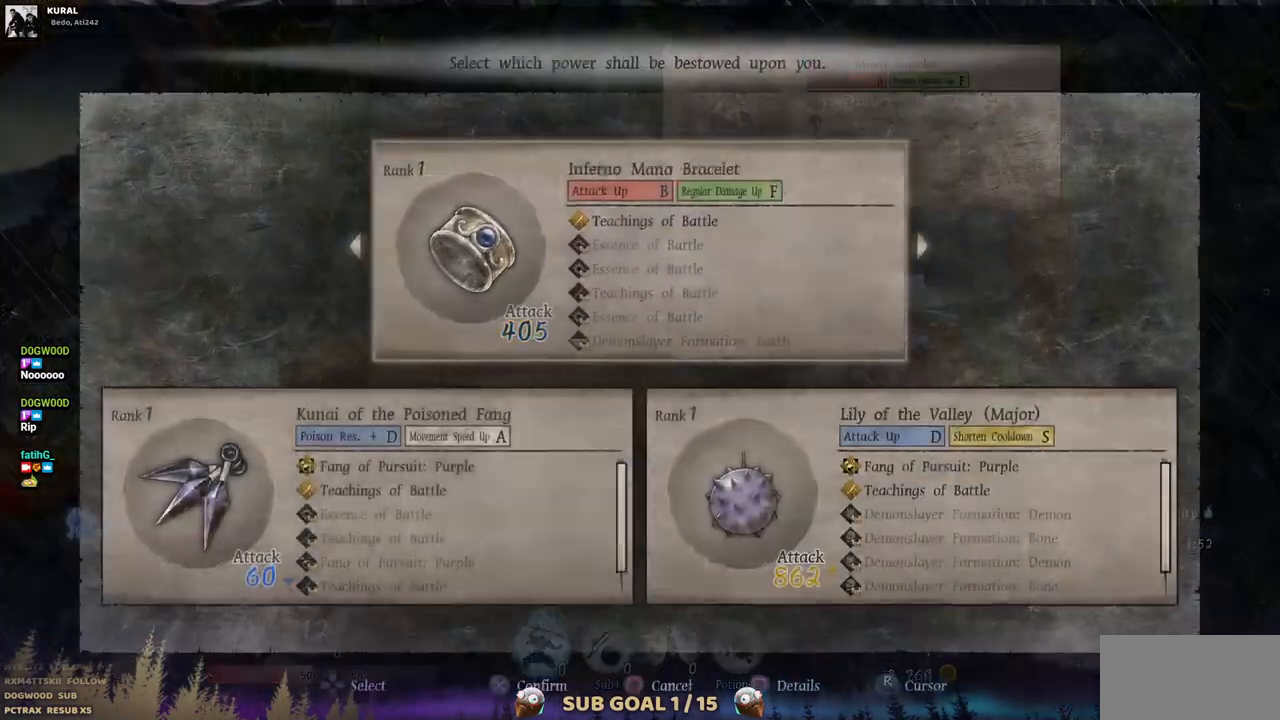
{"buttons": [], "left_stick": "center", "right_stick": "center", "events": [[100, "DPAD_RIGHT", "up"]]}
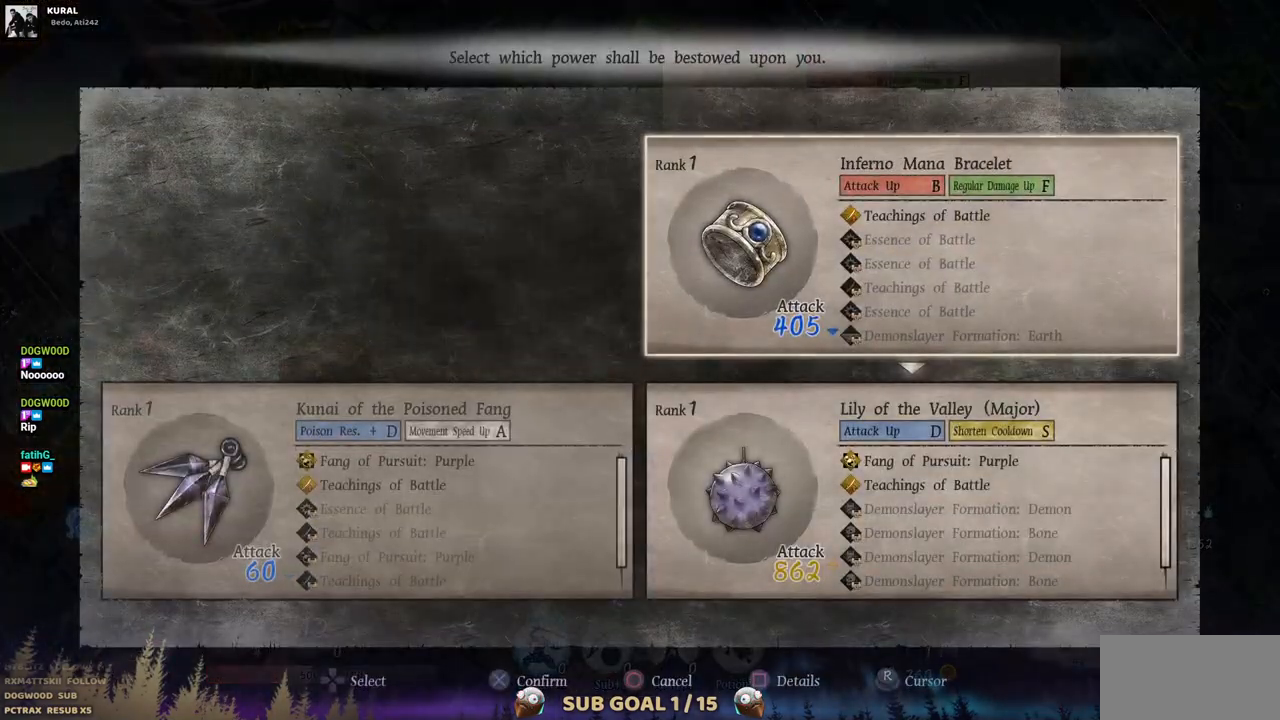
{"buttons": [], "left_stick": "center", "right_stick": "center", "events": [[200, "DPAD_LEFT", "down"], [333, "DPAD_LEFT", "up"]]}
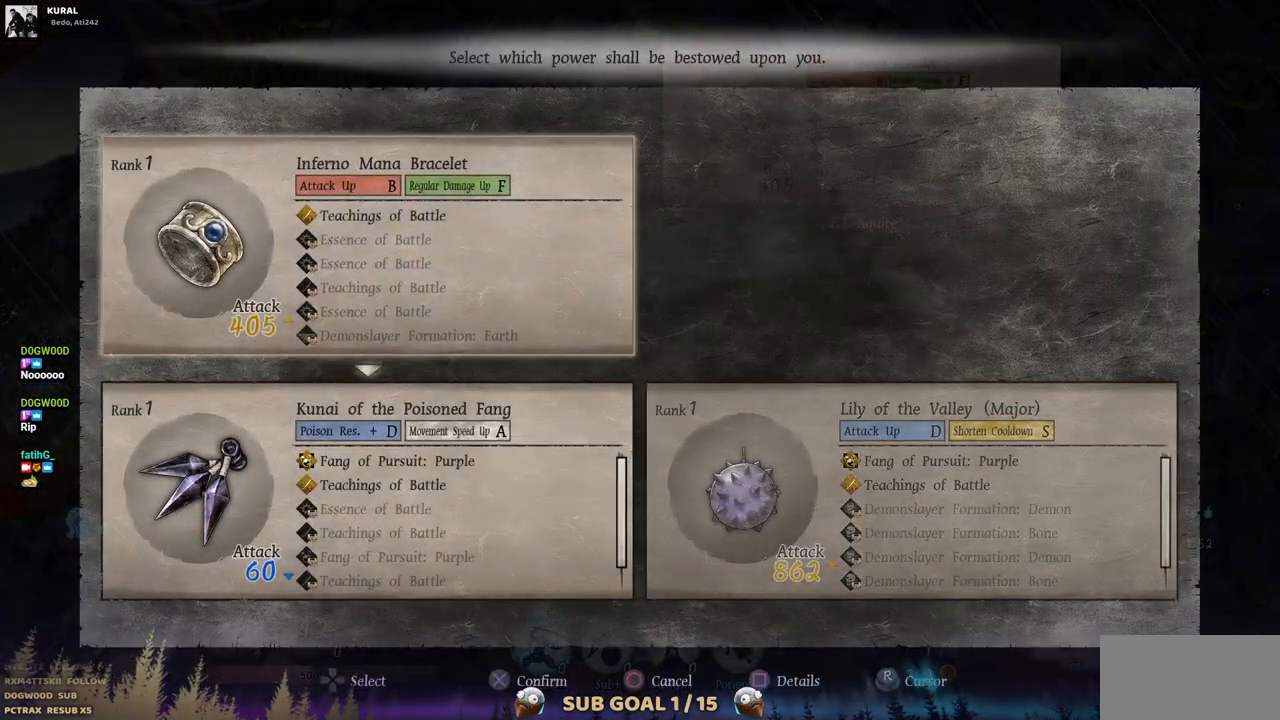
{"buttons": ["DPAD_RIGHT"], "left_stick": "center", "right_stick": "center", "events": [[83, "CROSS", "down"], [217, "CROSS", "up"], [333, "DPAD_RIGHT", "down"]]}
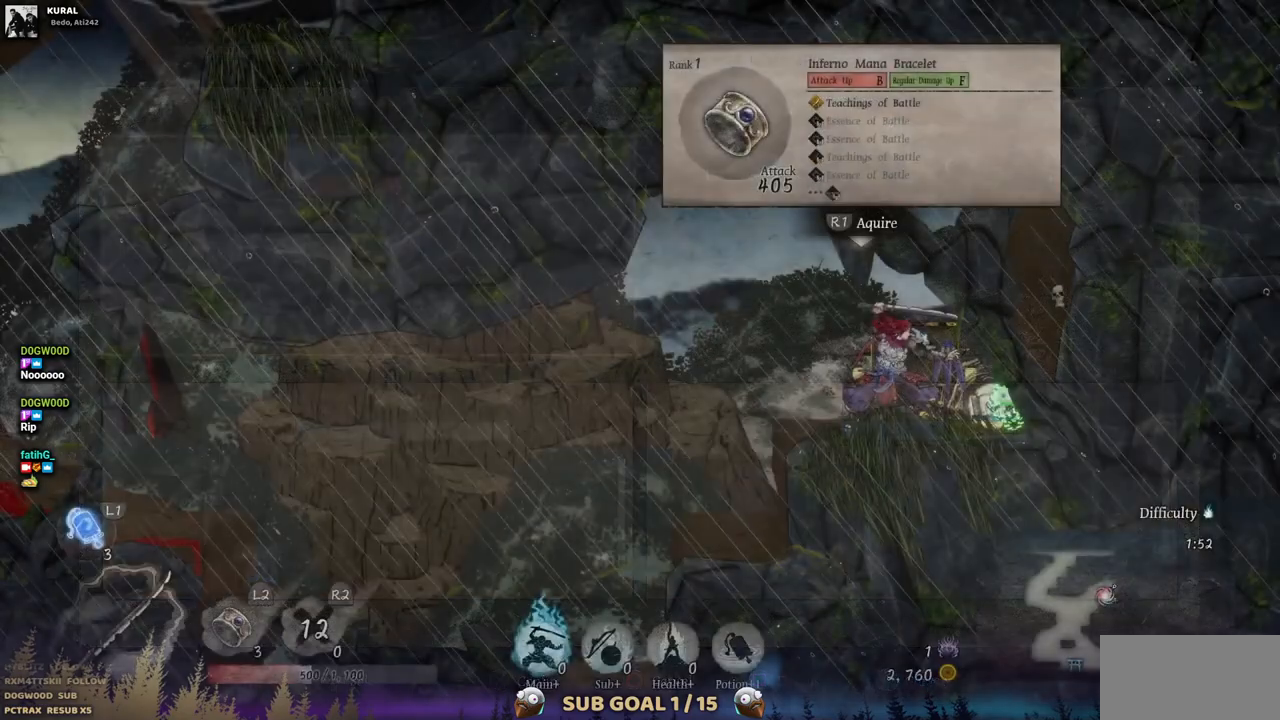
{"buttons": [], "left_stick": "center", "right_stick": "center", "events": [[400, "DPAD_RIGHT", "up"]]}
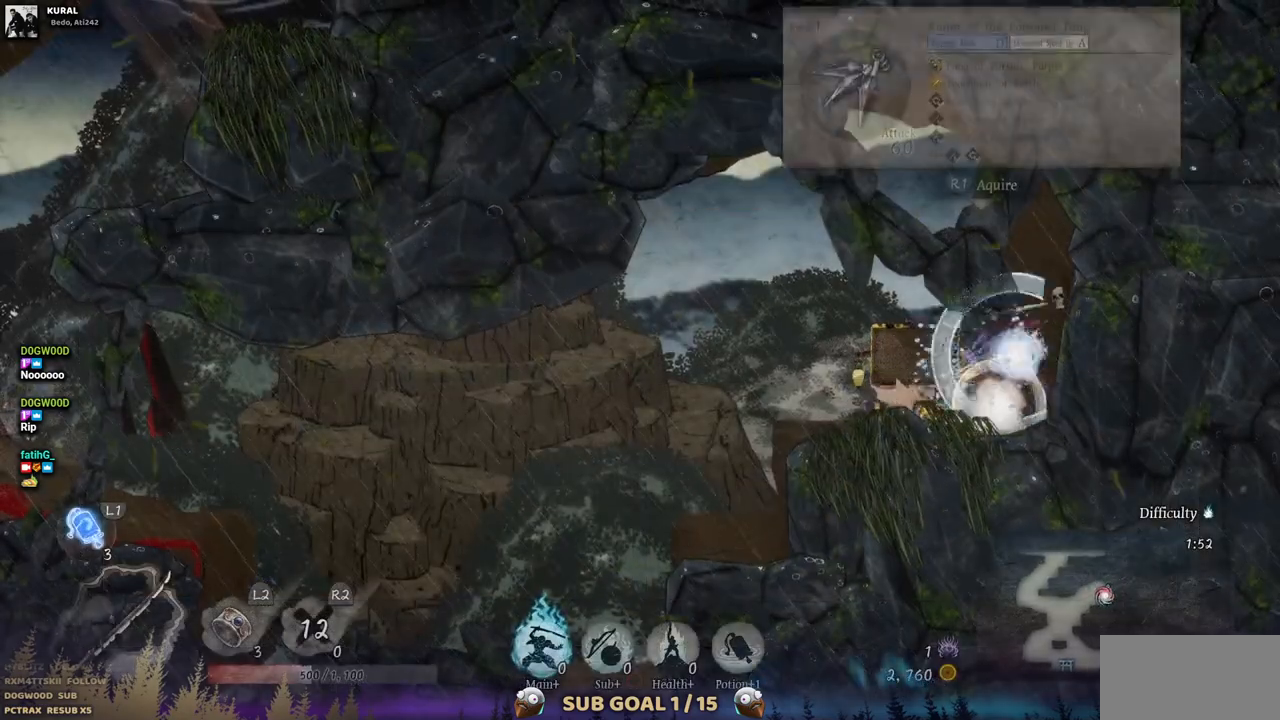
{"buttons": [], "left_stick": "center", "right_stick": "center", "events": []}
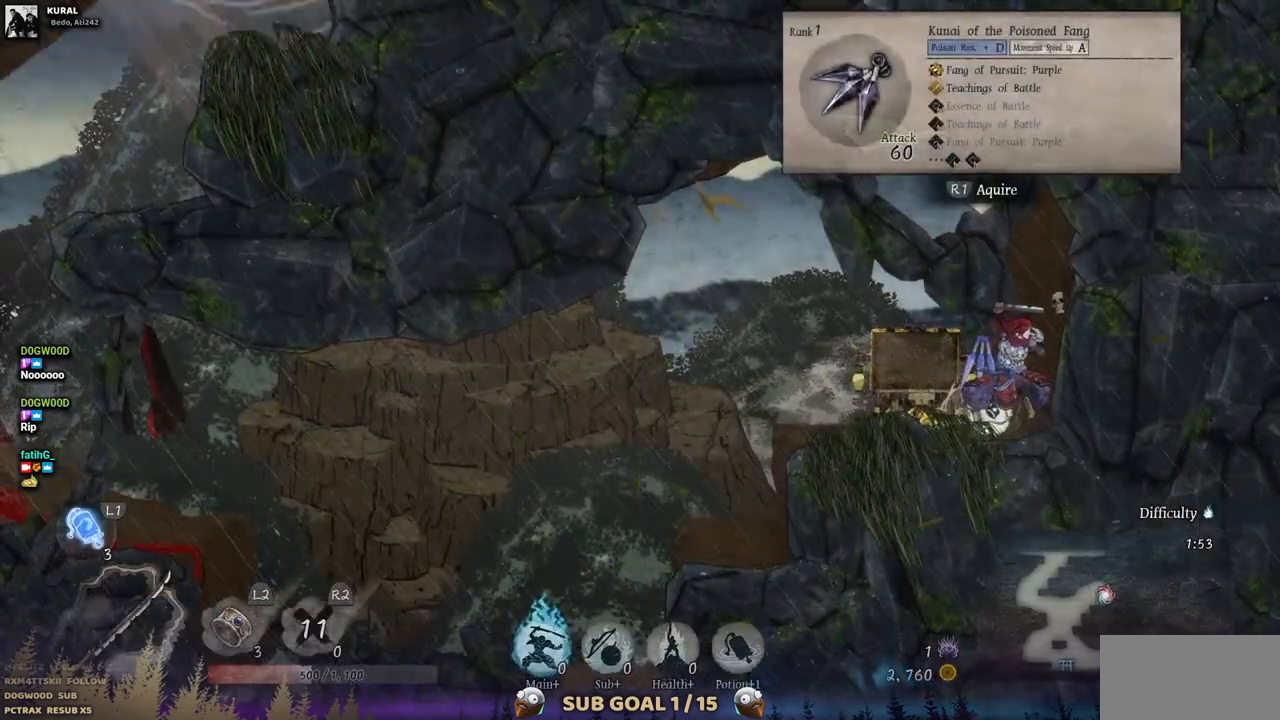
{"buttons": [], "left_stick": "center", "right_stick": "center", "events": []}
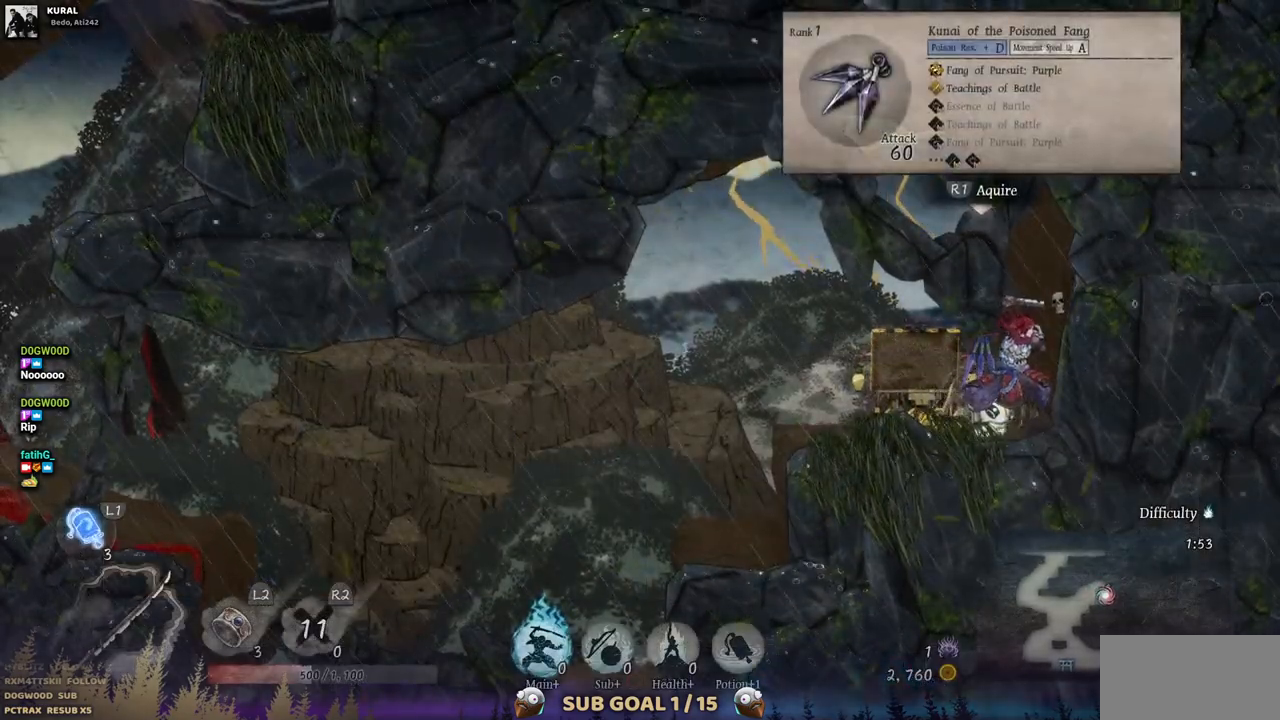
{"buttons": ["DPAD_LEFT"], "left_stick": "center", "right_stick": "center", "events": [[450, "DPAD_LEFT", "down"]]}
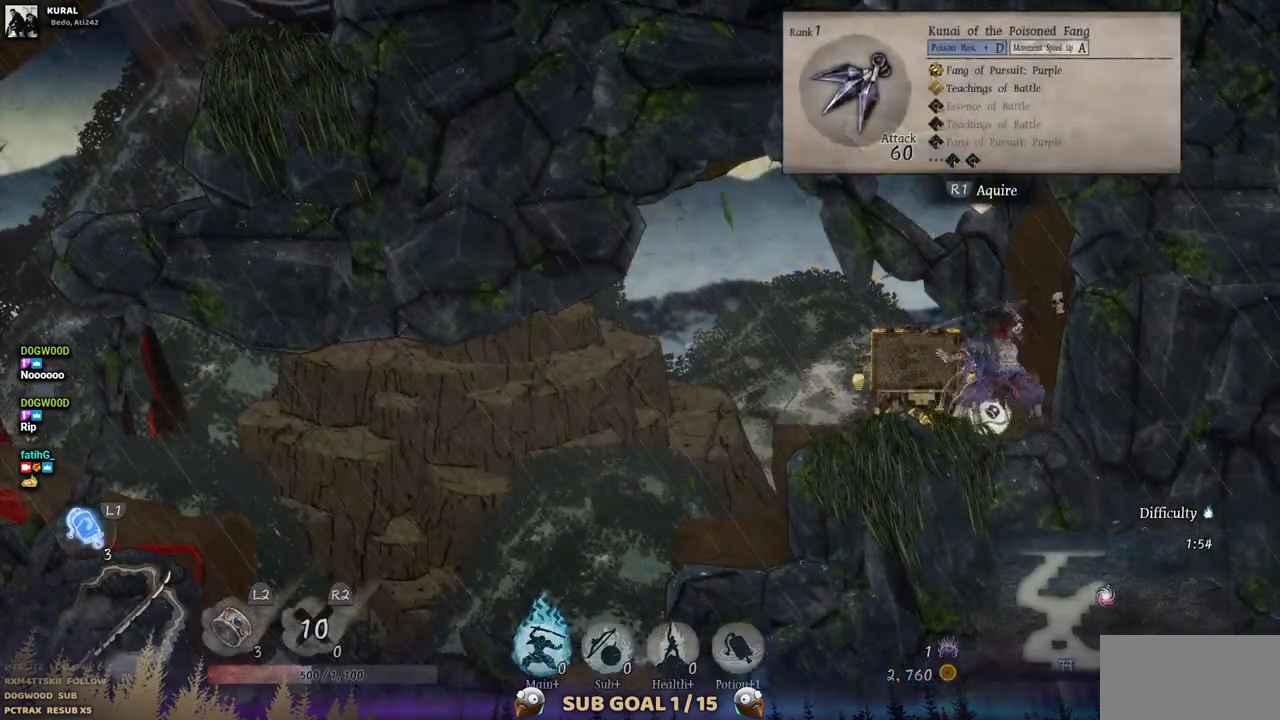
{"buttons": [], "left_stick": "center", "right_stick": "center", "events": [[33, "DPAD_LEFT", "up"]]}
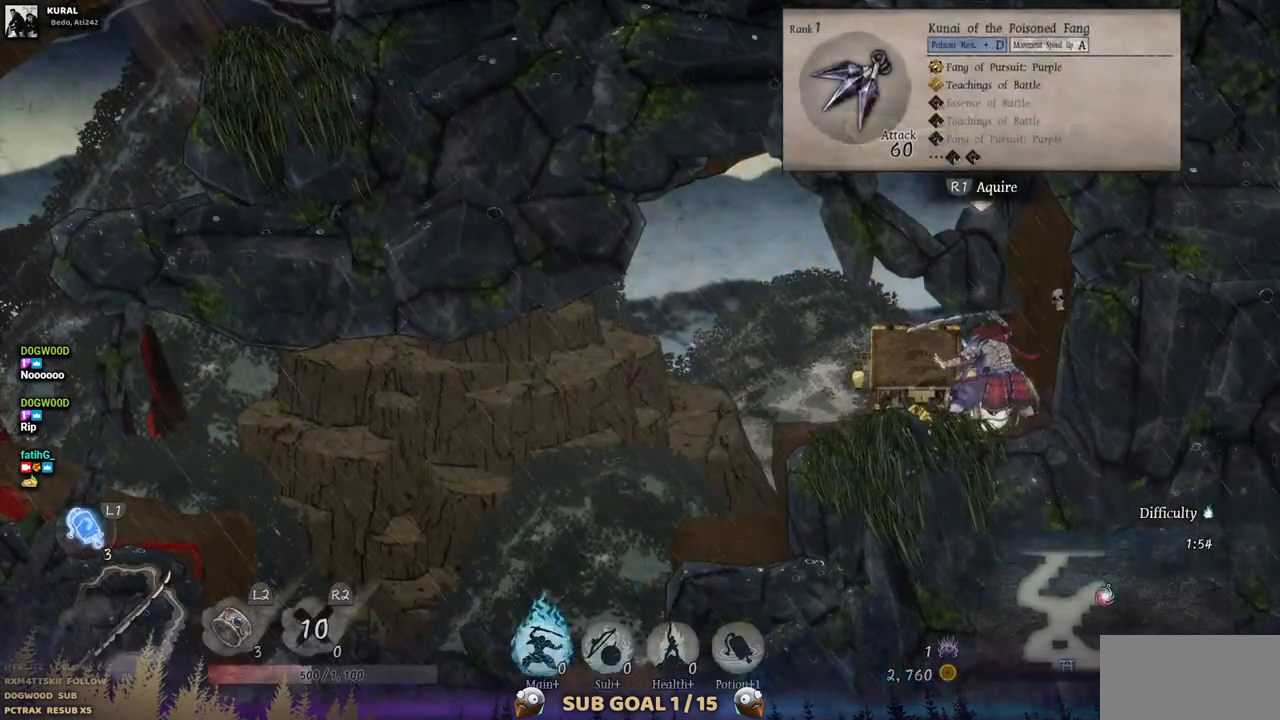
{"buttons": [], "left_stick": "center", "right_stick": "center", "events": []}
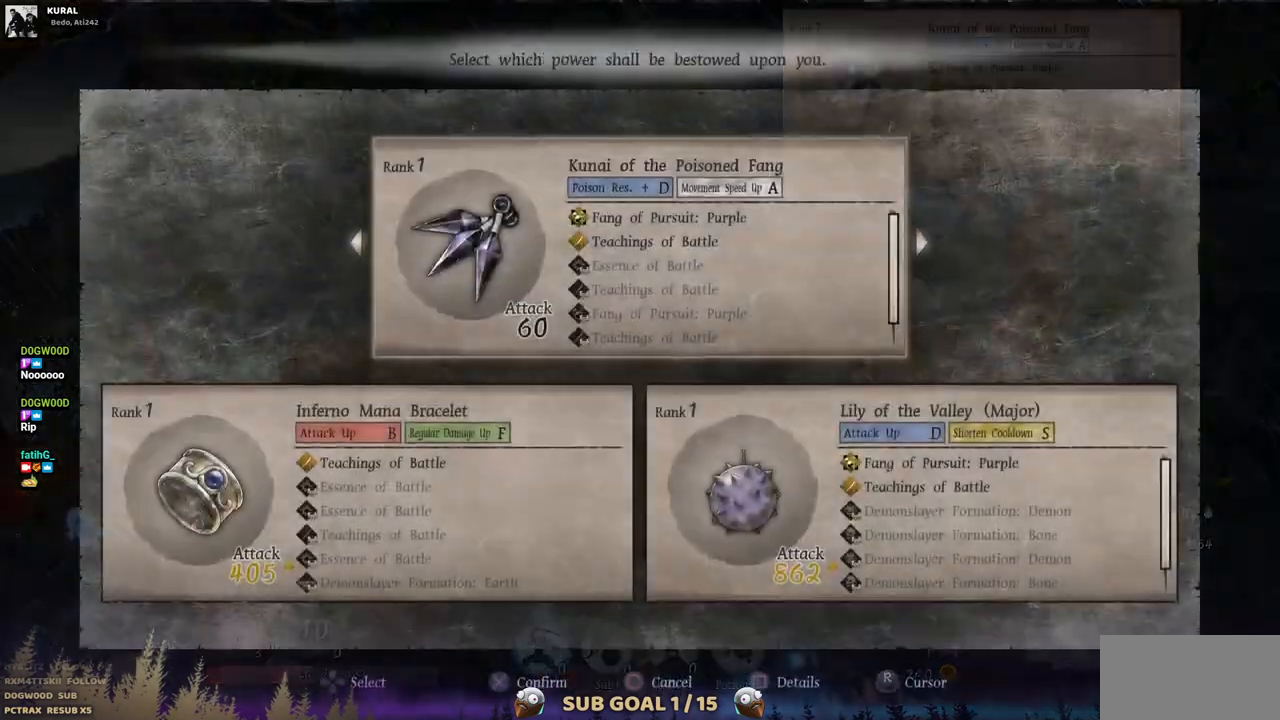
{"buttons": [], "left_stick": "center", "right_stick": "center", "events": [[267, "DPAD_LEFT", "down"], [383, "DPAD_LEFT", "up"]]}
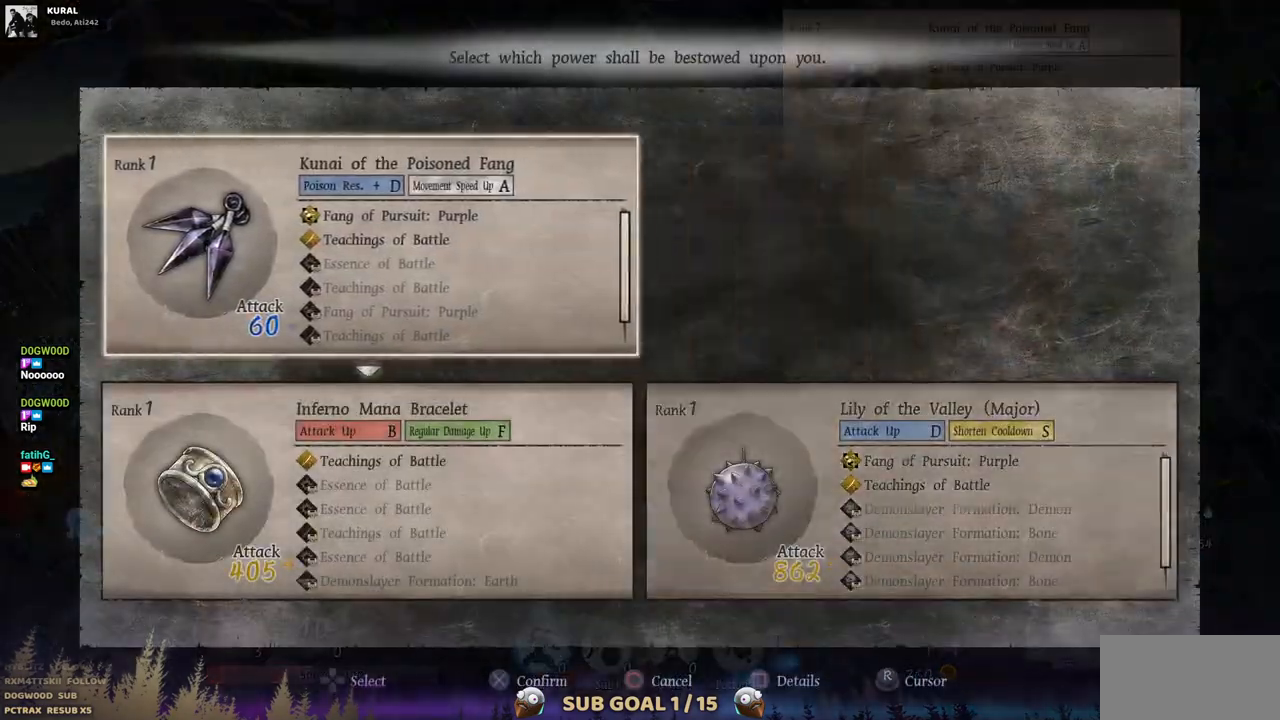
{"buttons": [], "left_stick": "center", "right_stick": "center", "events": []}
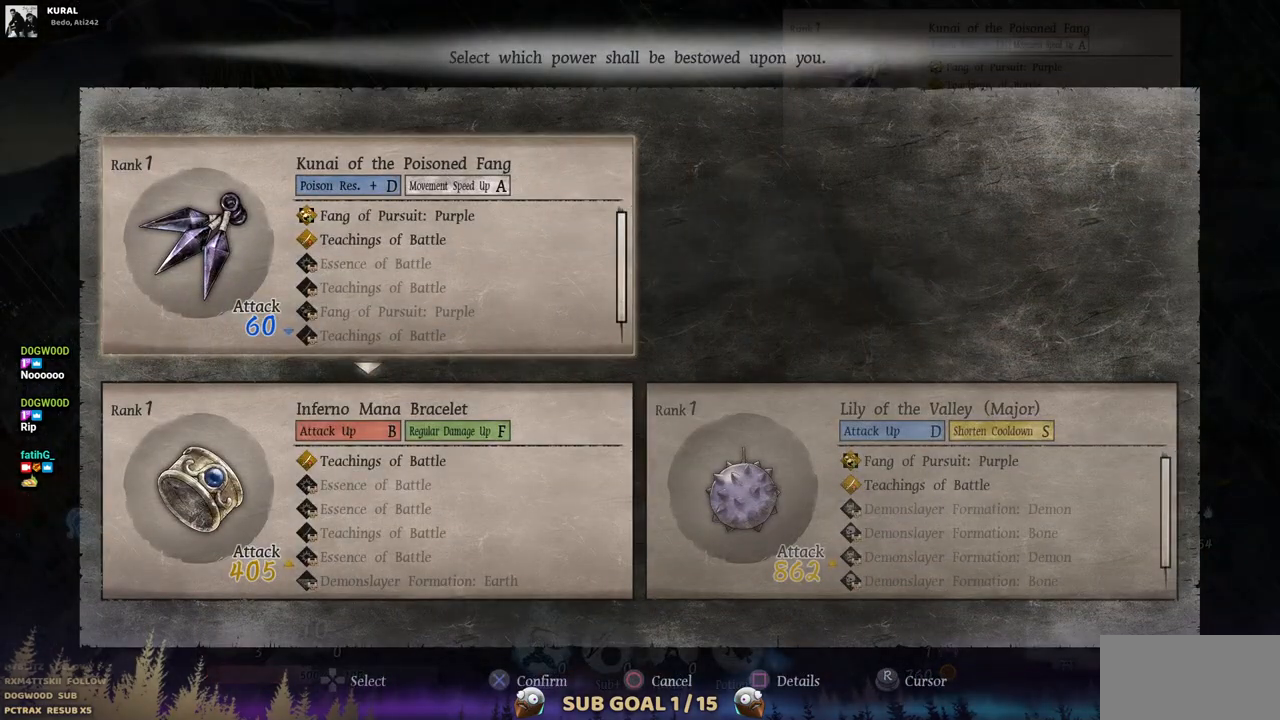
{"buttons": [], "left_stick": "center", "right_stick": "center", "events": [[383, "CROSS", "down"], [500, "CROSS", "up"]]}
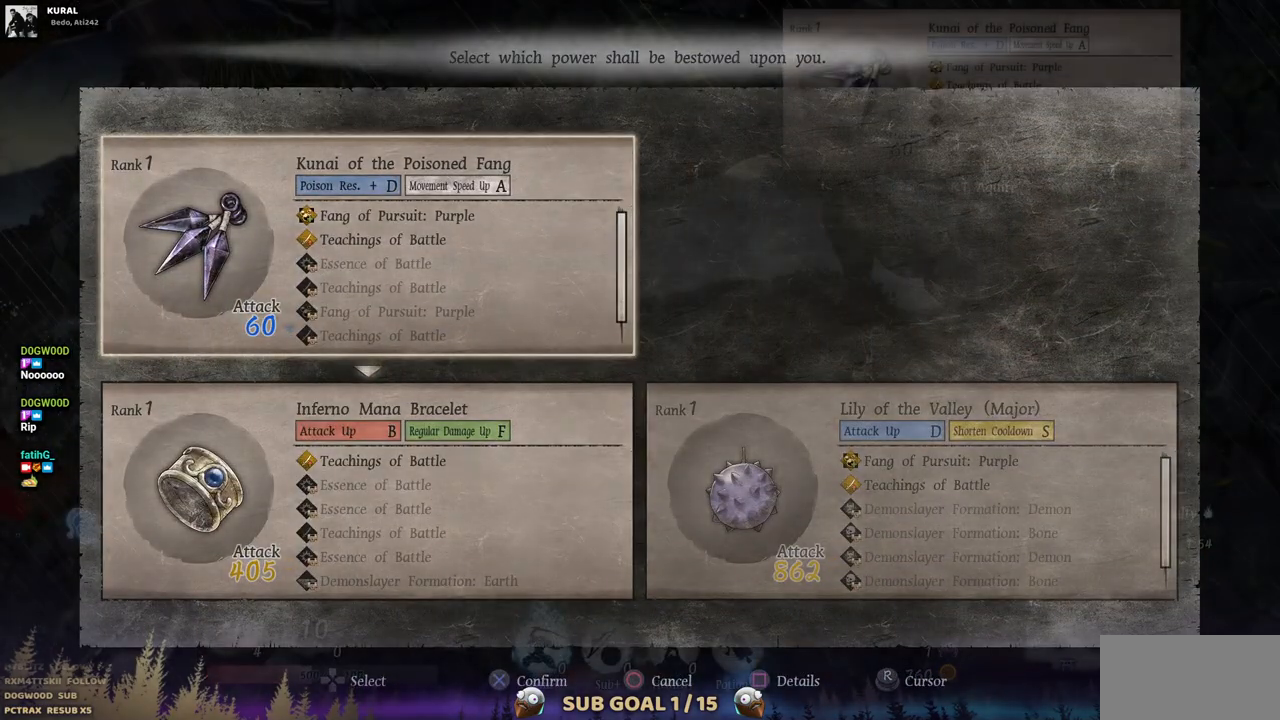
{"buttons": [], "left_stick": "center", "right_stick": "center", "events": []}
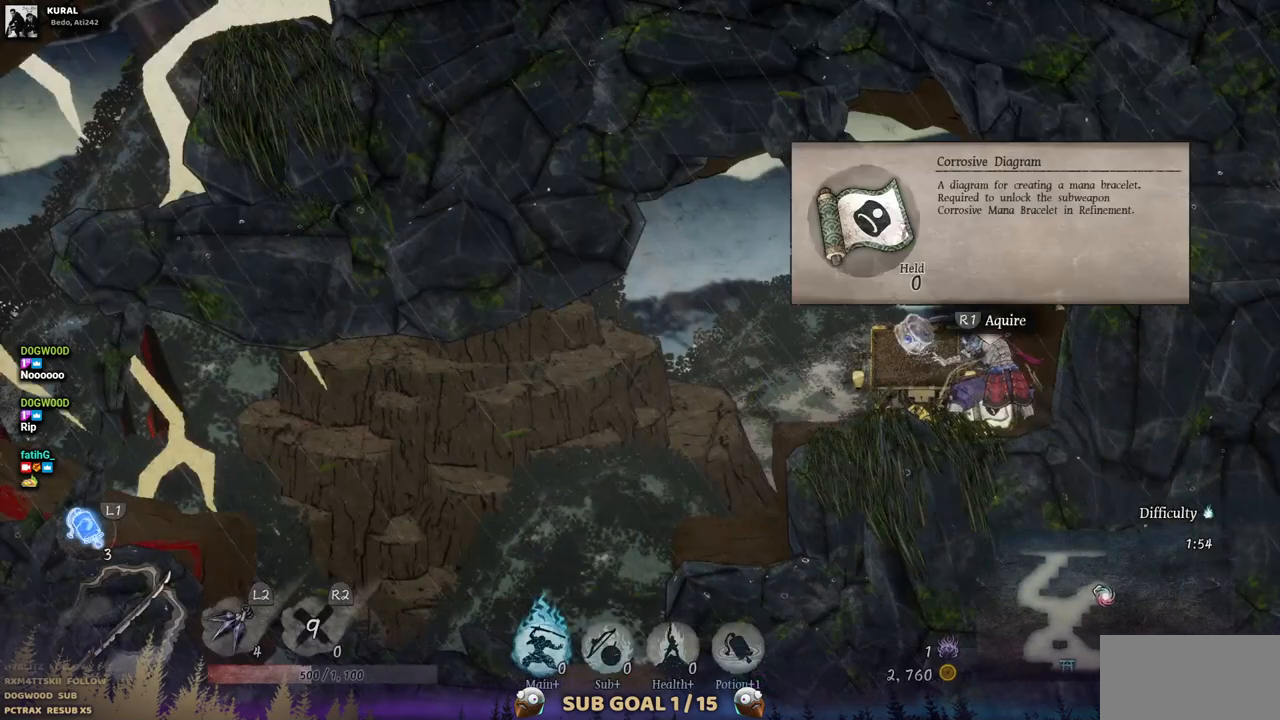
{"buttons": [], "left_stick": "center", "right_stick": "center", "events": []}
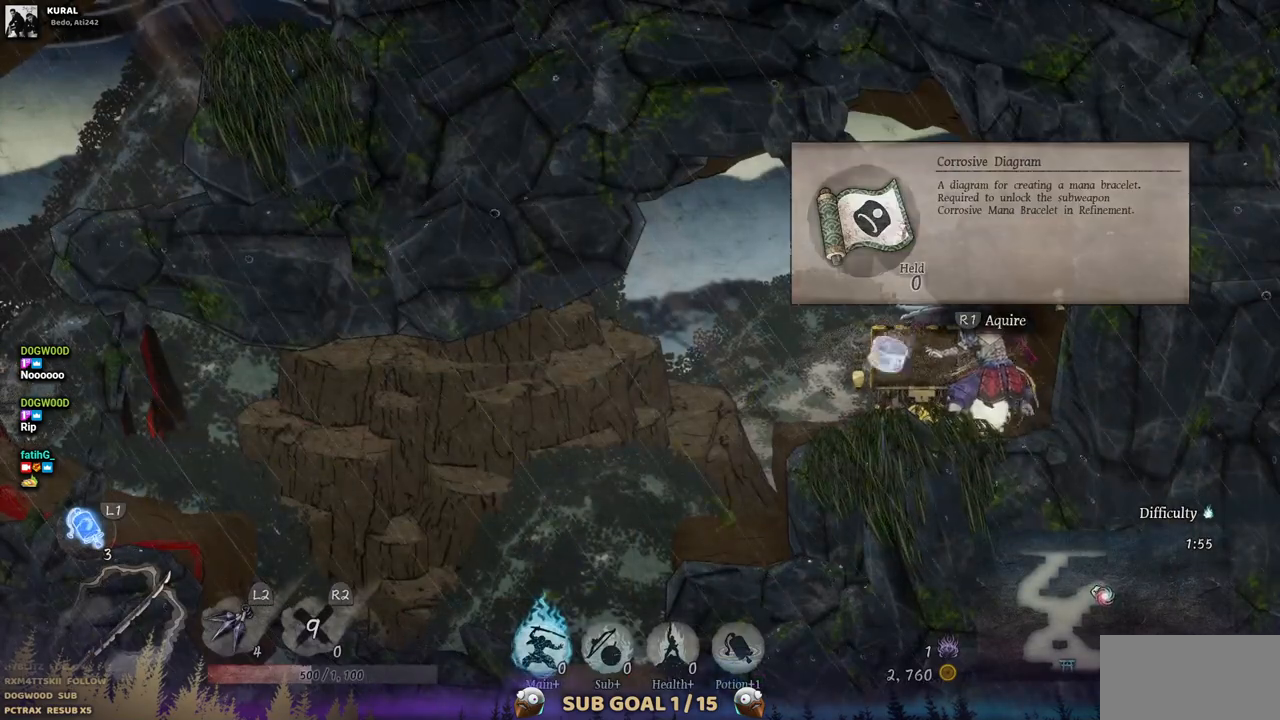
{"buttons": ["DPAD_LEFT"], "left_stick": "center", "right_stick": "center", "events": [[500, "DPAD_LEFT", "down"]]}
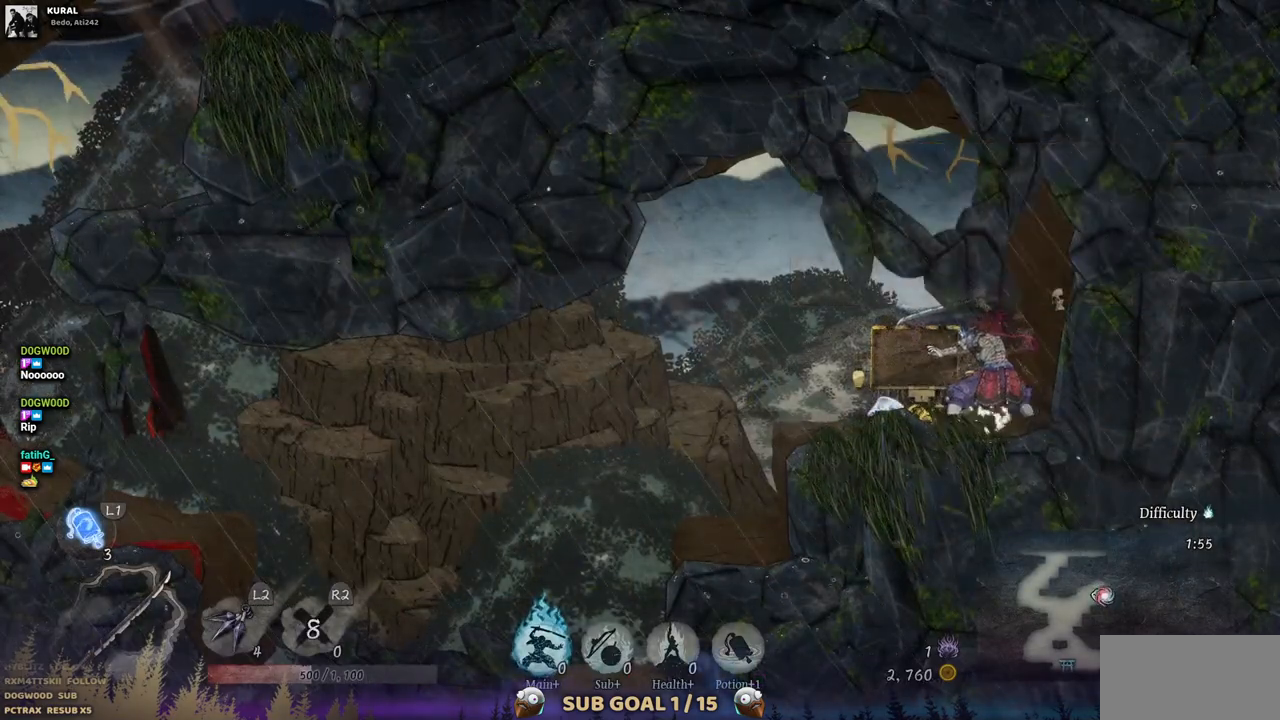
{"buttons": [], "left_stick": "center", "right_stick": "center", "events": [[233, "DPAD_LEFT", "up"]]}
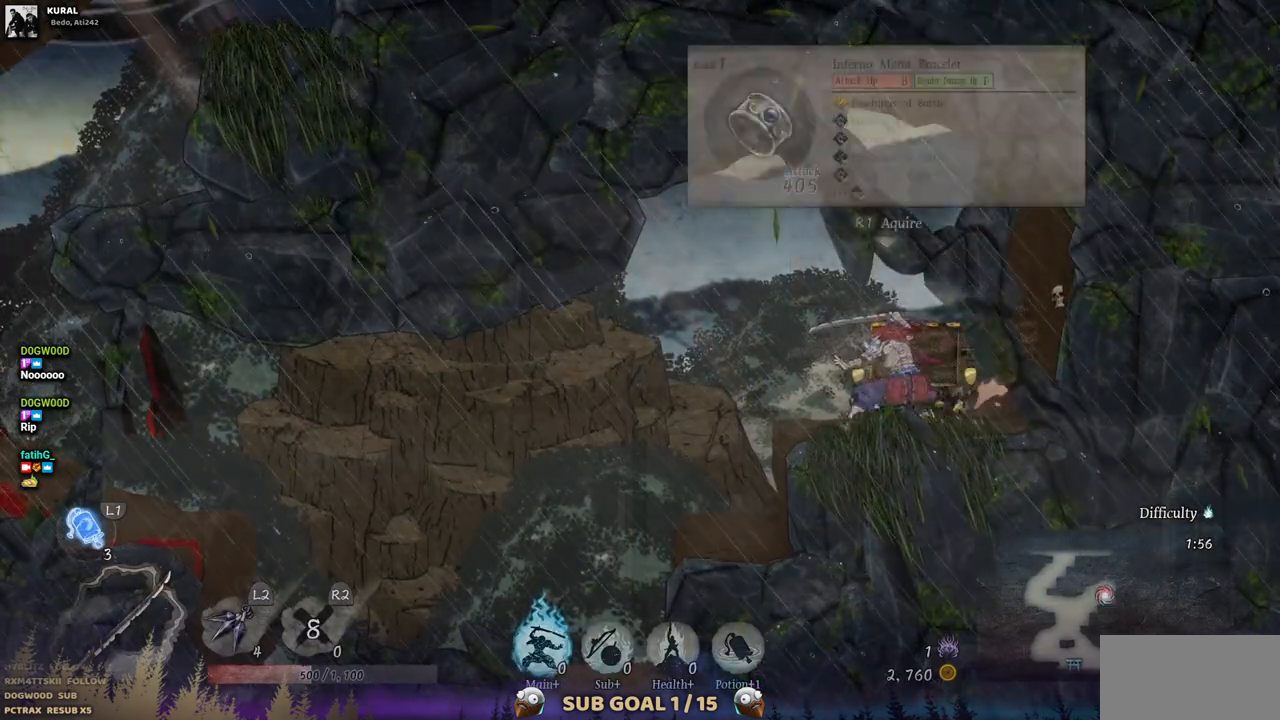
{"buttons": ["DPAD_LEFT"], "left_stick": "center", "right_stick": "center", "events": [[500, "DPAD_LEFT", "down"]]}